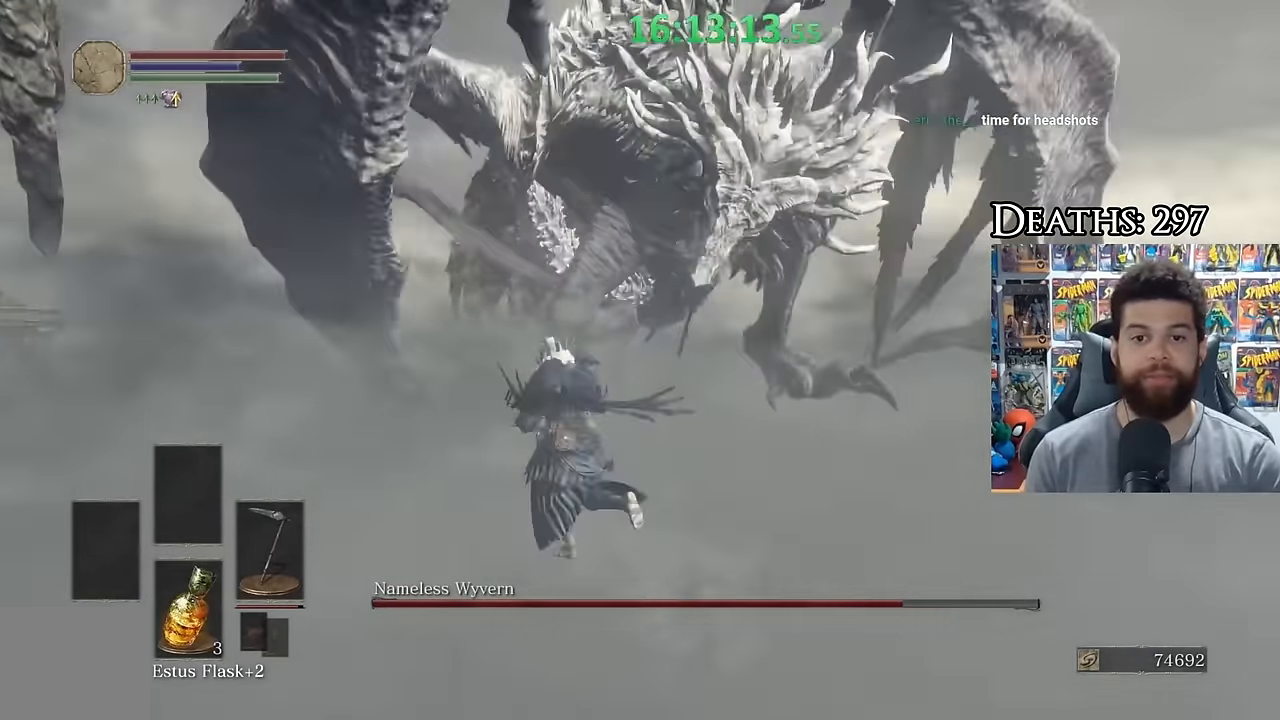
Gameplay with a controller (Xbox layout); each line is a JSON object with the inputs held at the frame after it. "button_events" lists button changes between this image and that frame as [ms after this image, input, new state], when the widget could be followed in between (sticks are given only as held states).
{"buttons": ["B"], "left_stick": "up-left", "right_stick": "right", "button_events": [[17, "B", "down"]]}
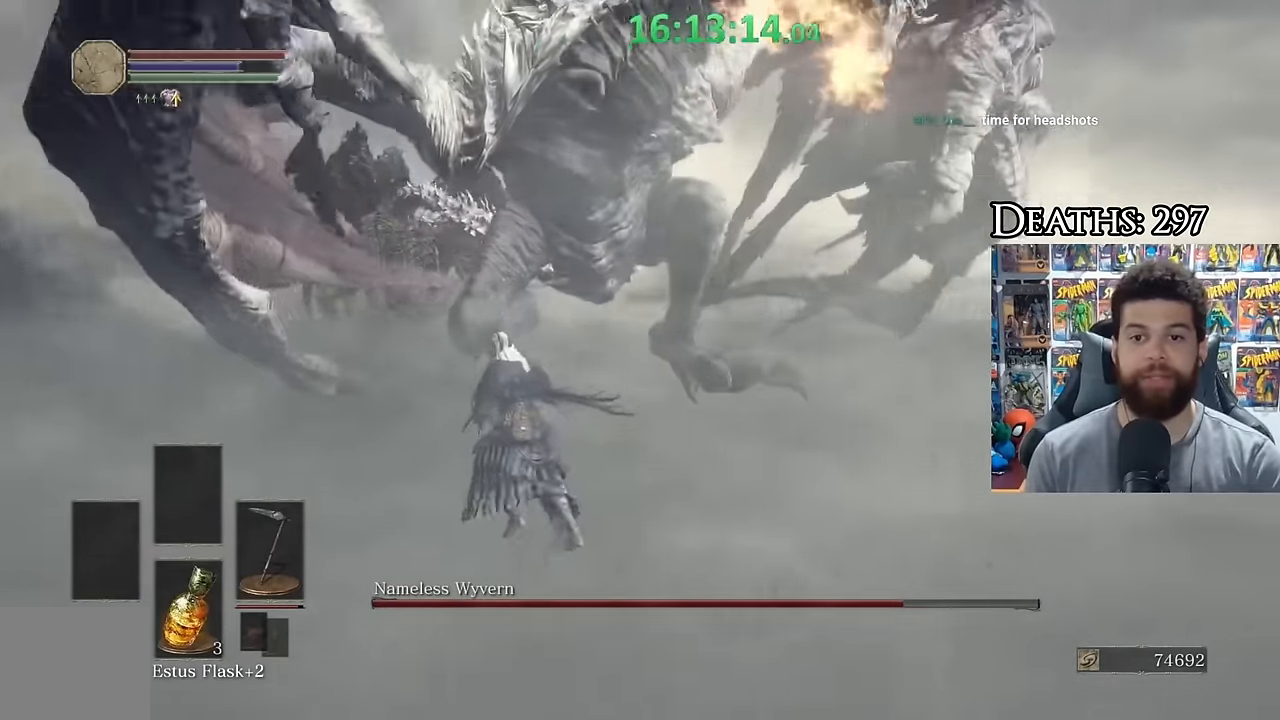
{"buttons": ["B"], "left_stick": "up-left", "right_stick": "center", "button_events": []}
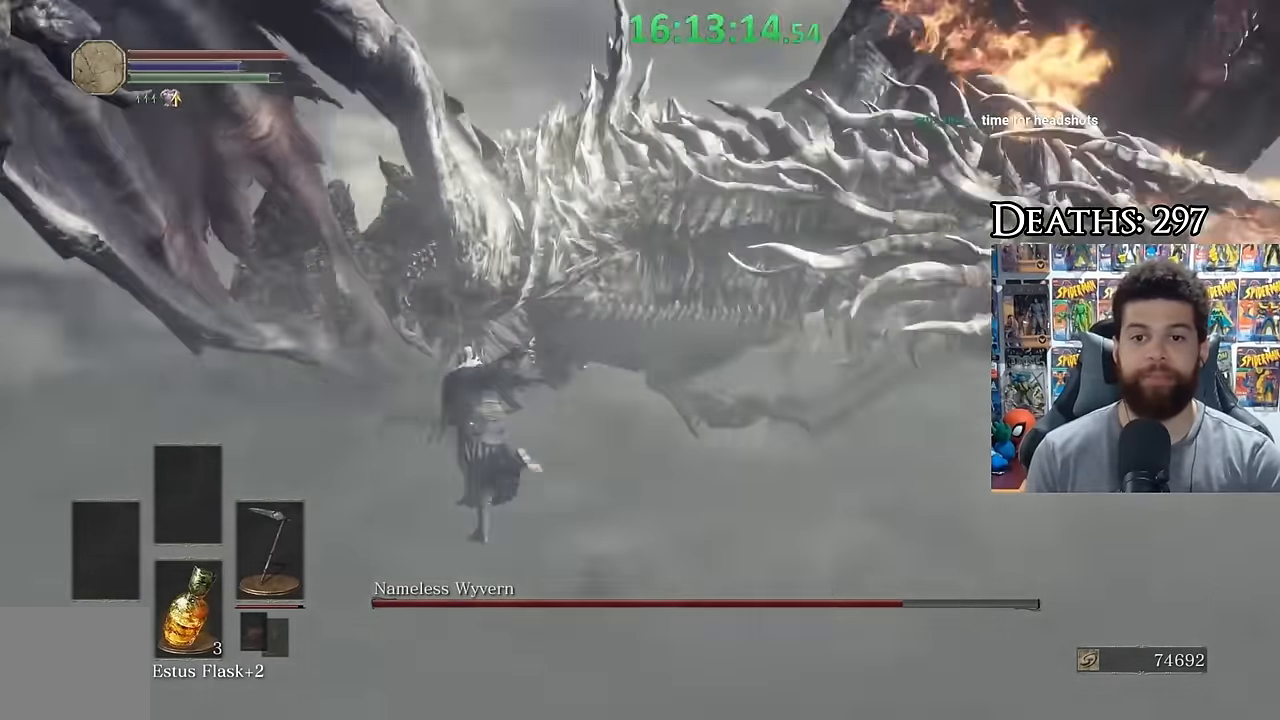
{"buttons": ["B"], "left_stick": "down", "right_stick": "center", "button_events": []}
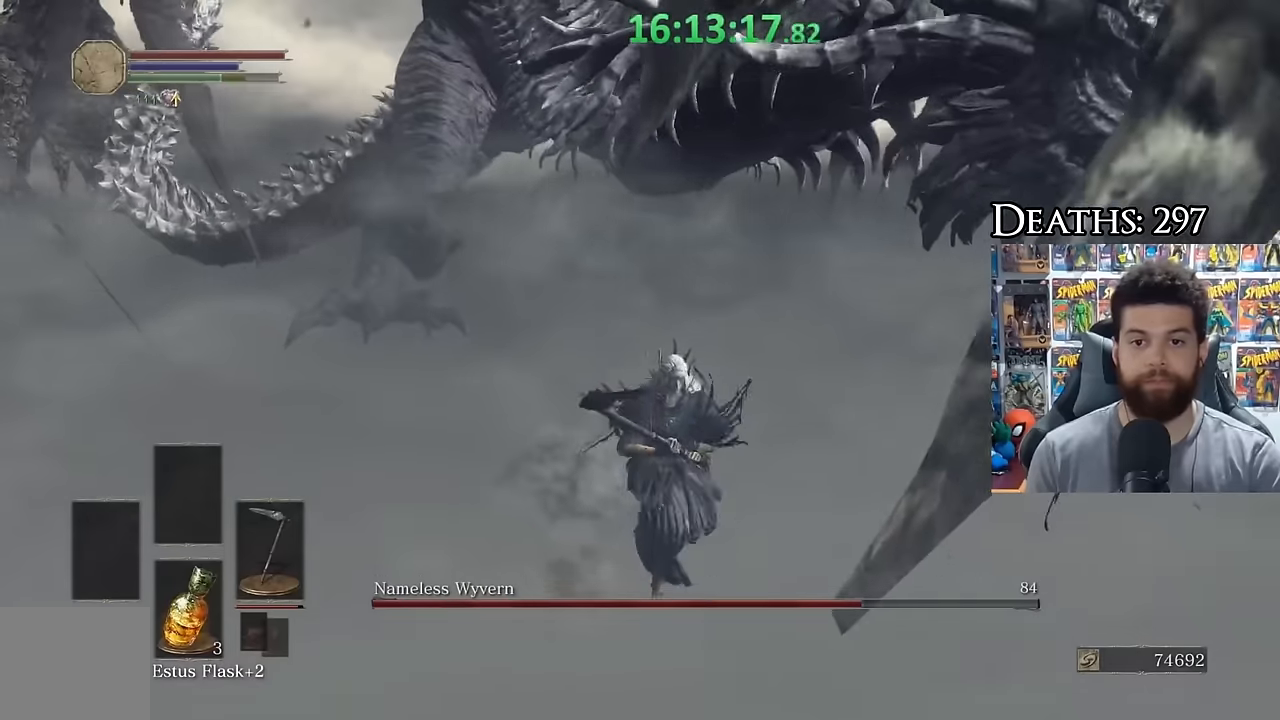
{"buttons": ["B"], "left_stick": "down-right", "right_stick": "center", "button_events": []}
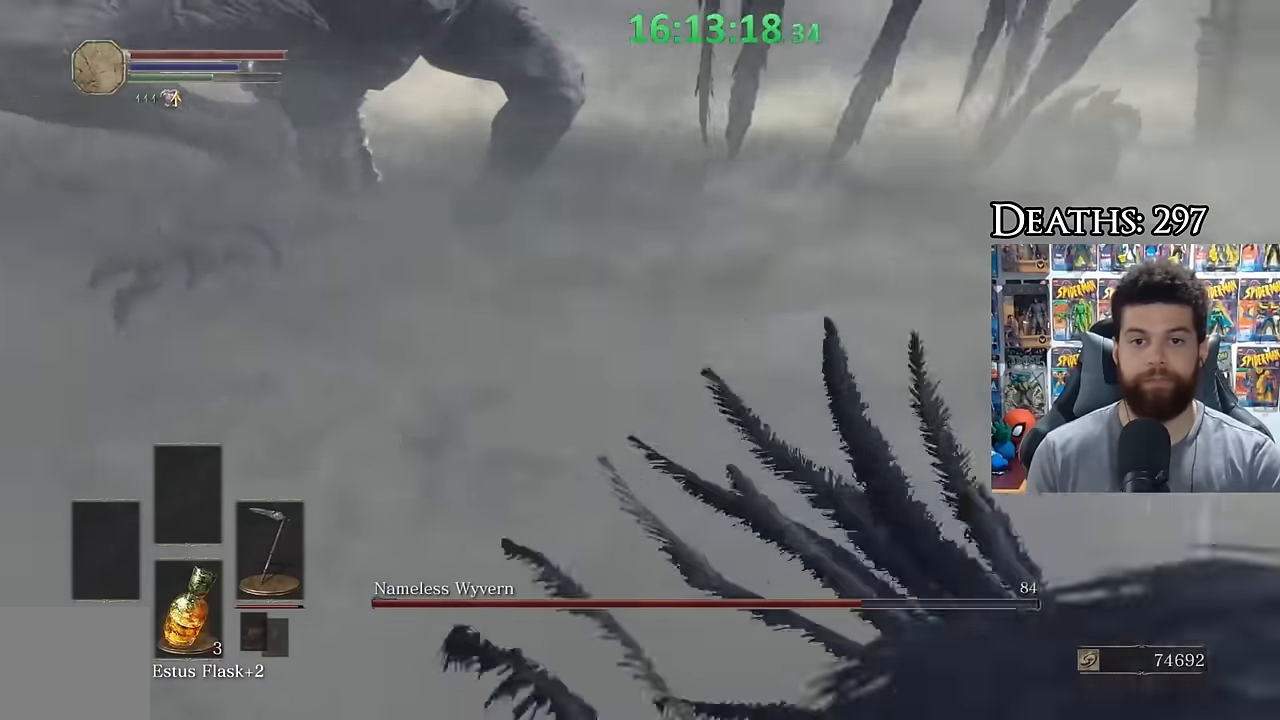
{"buttons": ["B"], "left_stick": "down-right", "right_stick": "center", "button_events": []}
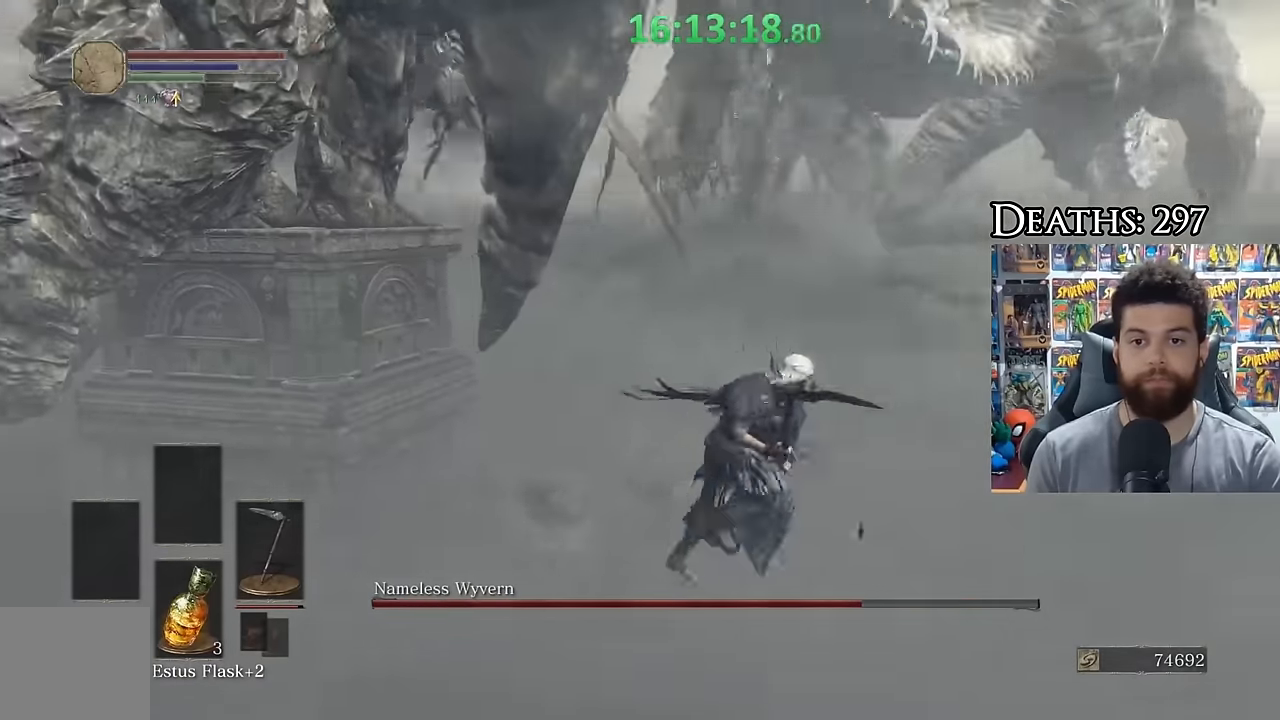
{"buttons": [], "left_stick": "down-right", "right_stick": "center", "button_events": [[50, "B", "up"]]}
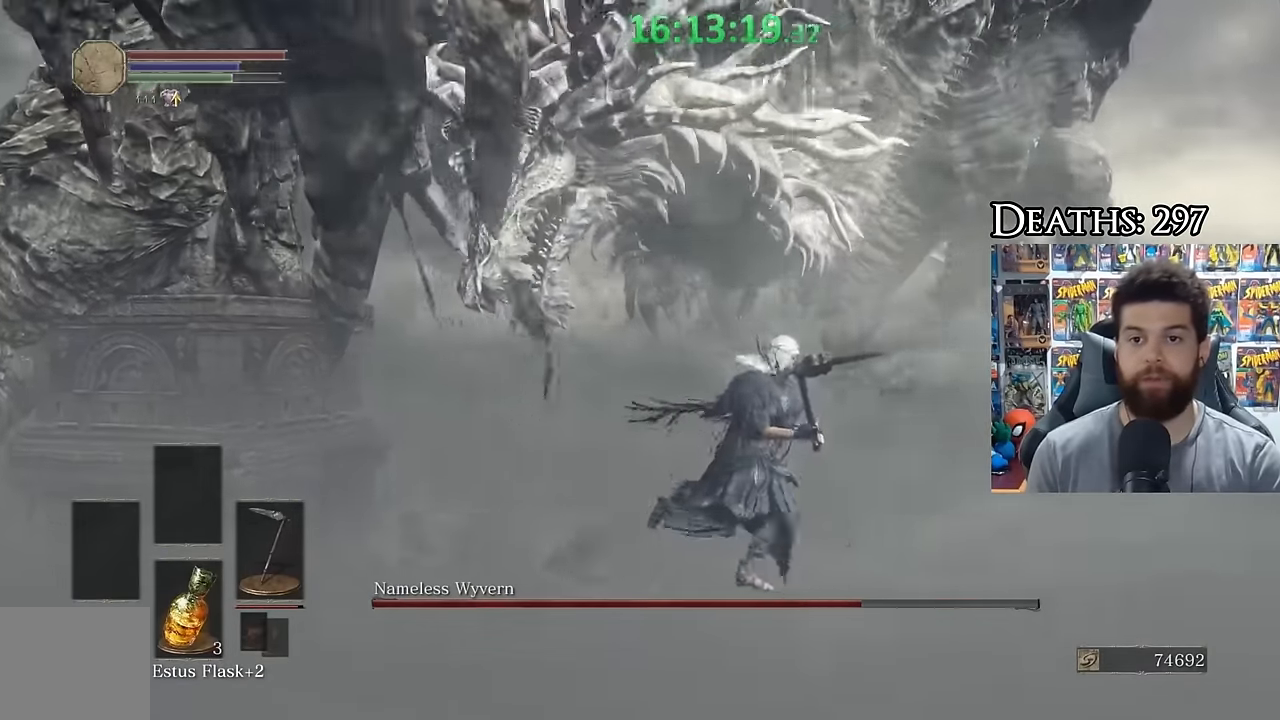
{"buttons": [], "left_stick": "down-right", "right_stick": "center", "button_events": []}
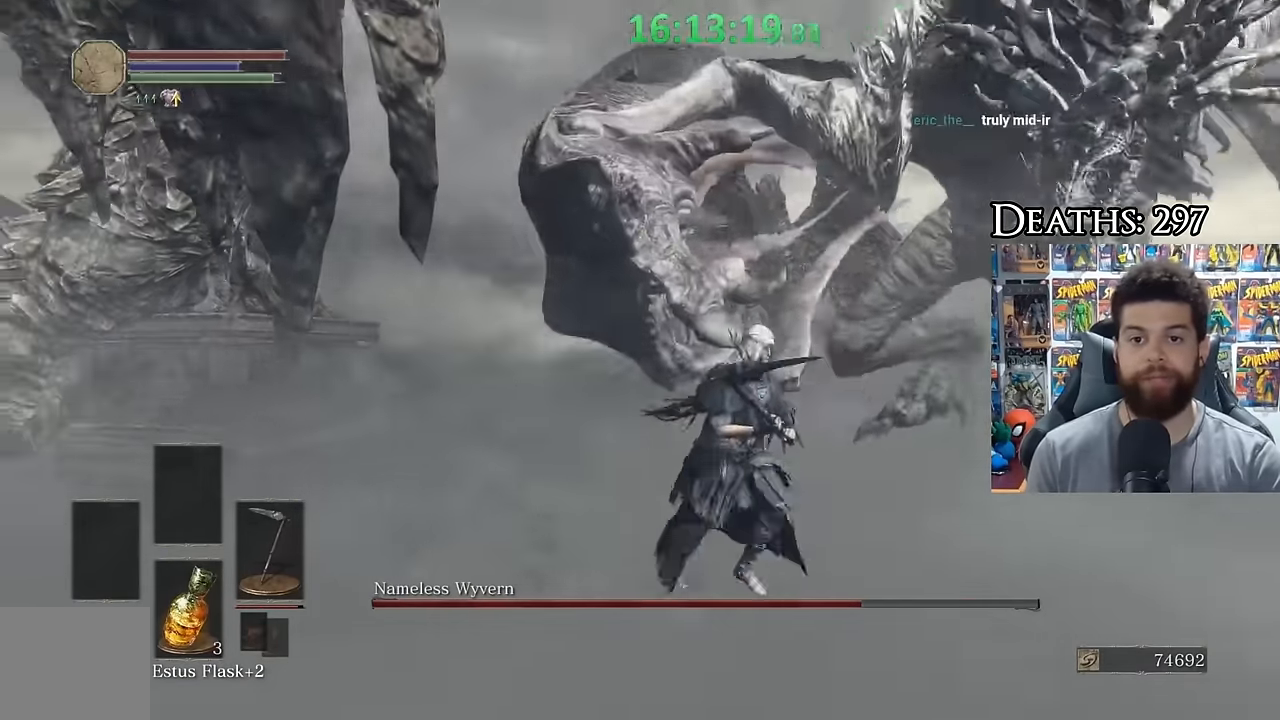
{"buttons": [], "left_stick": "down", "right_stick": "center", "button_events": []}
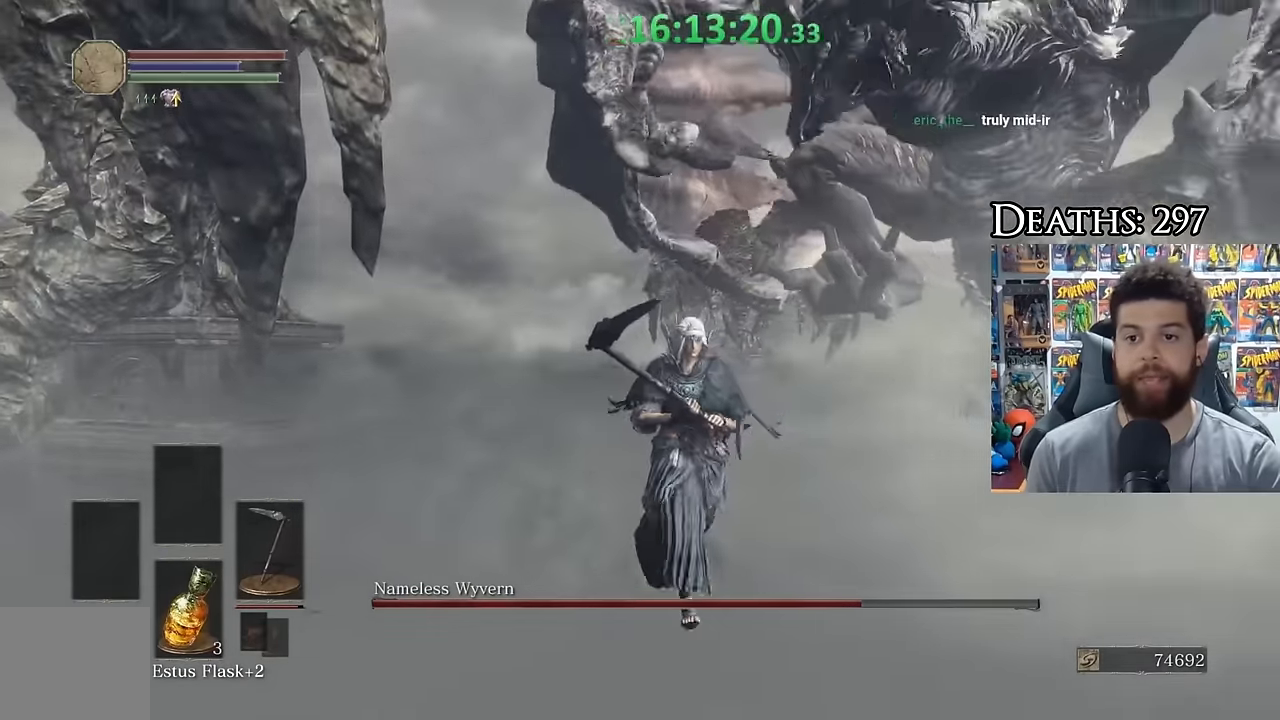
{"buttons": ["R1"], "left_stick": "up-right", "right_stick": "right", "button_events": [[50, "B", "down"], [150, "B", "up"], [483, "R1", "down"]]}
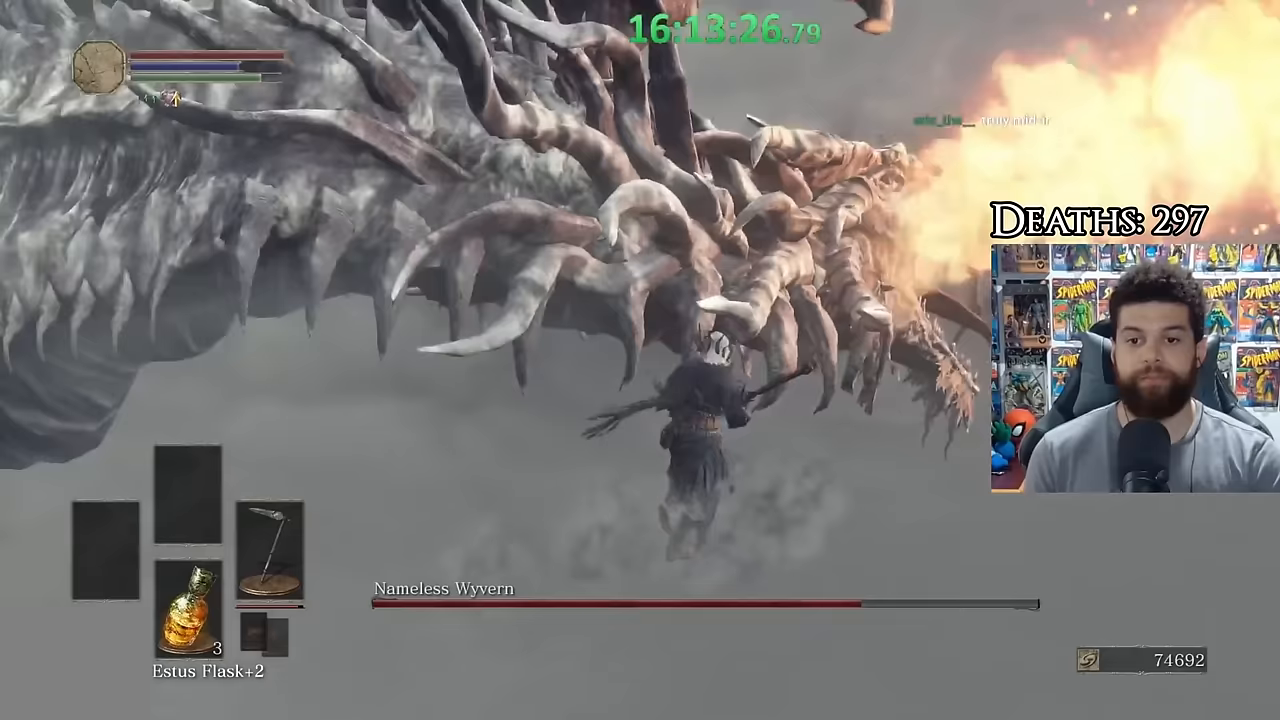
{"buttons": [], "left_stick": "up-left", "right_stick": "left", "button_events": [[67, "R1", "up"]]}
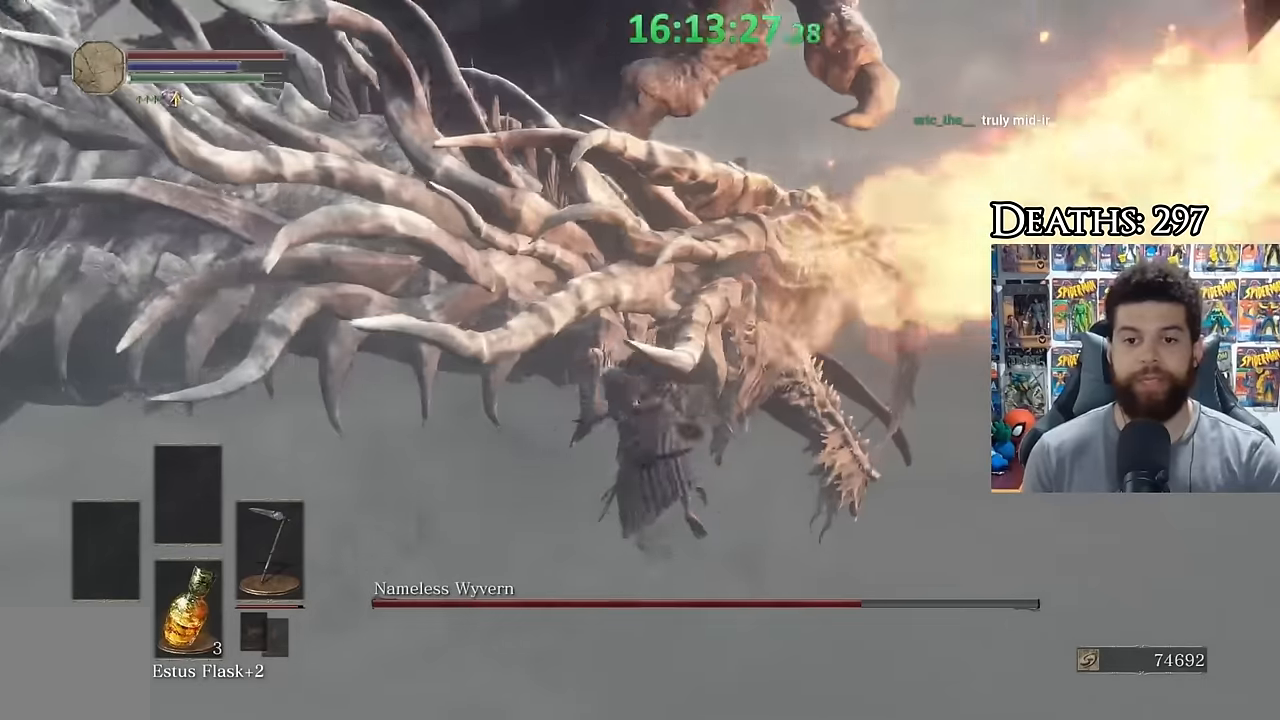
{"buttons": [], "left_stick": "up-left", "right_stick": "center", "button_events": [[283, "R1", "down"], [383, "R1", "up"]]}
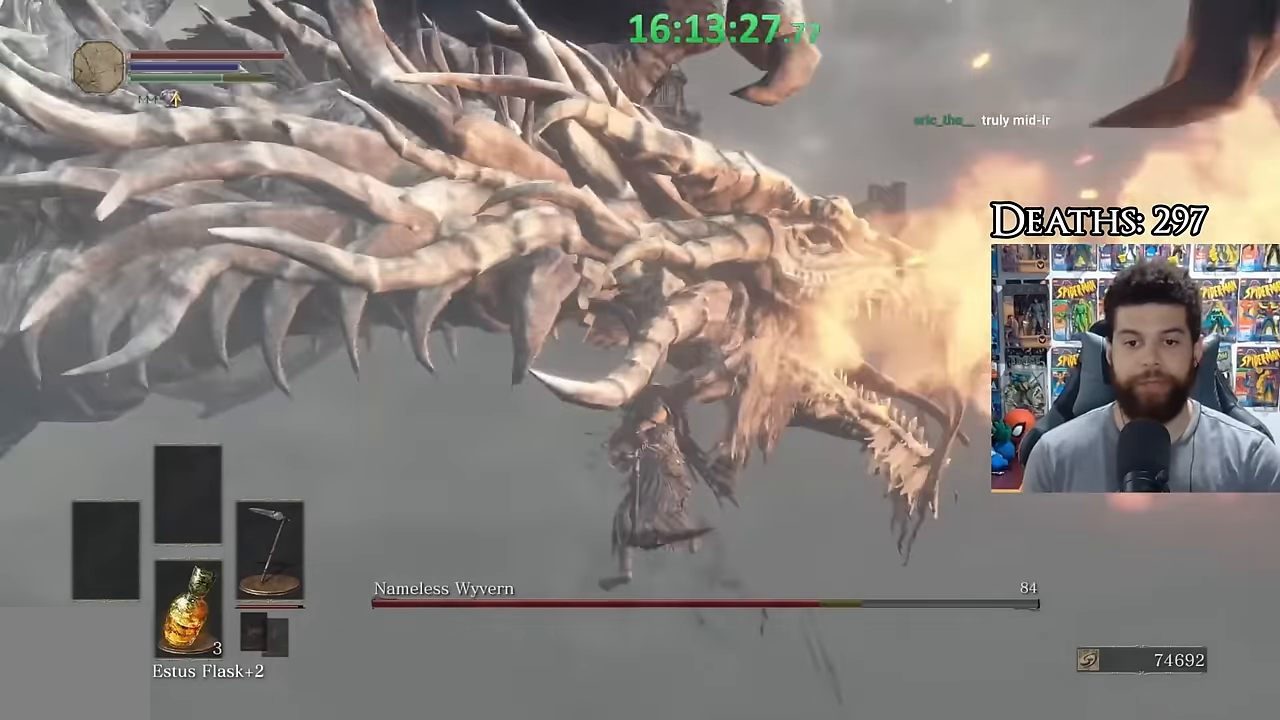
{"buttons": [], "left_stick": "up-right", "right_stick": "up-left", "button_events": []}
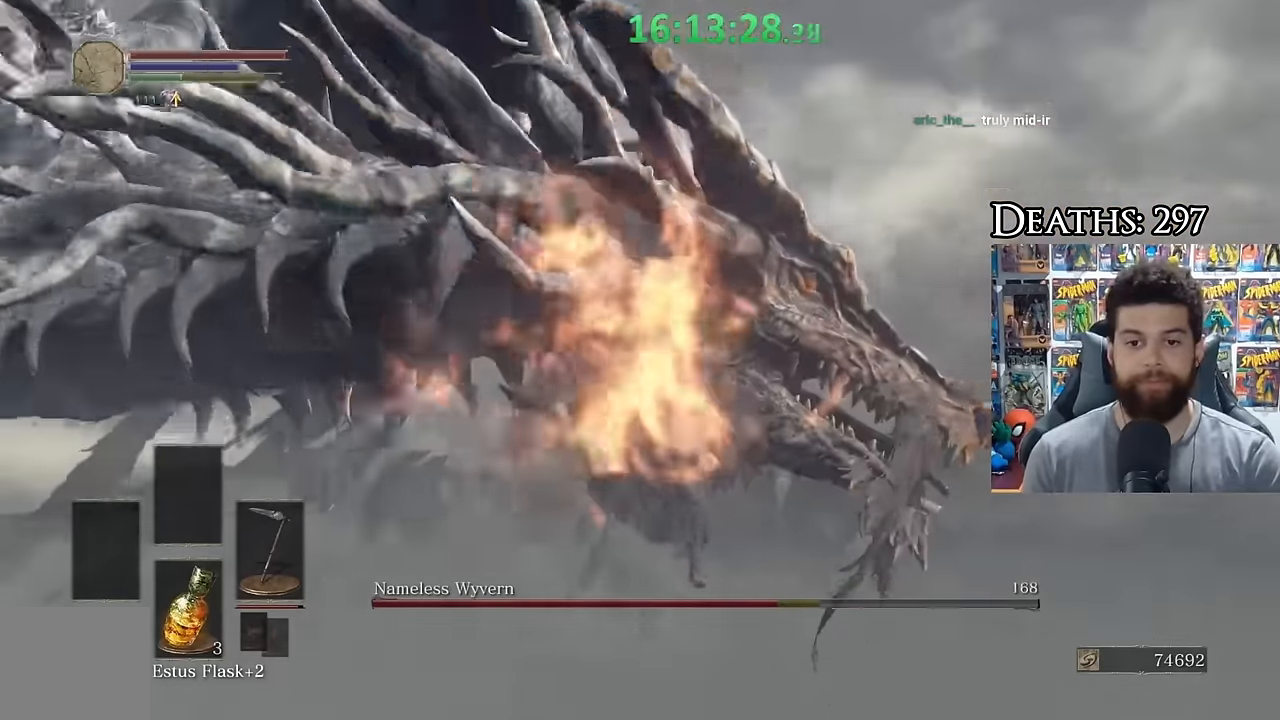
{"buttons": ["B"], "left_stick": "down-right", "right_stick": "center", "button_events": [[433, "B", "down"]]}
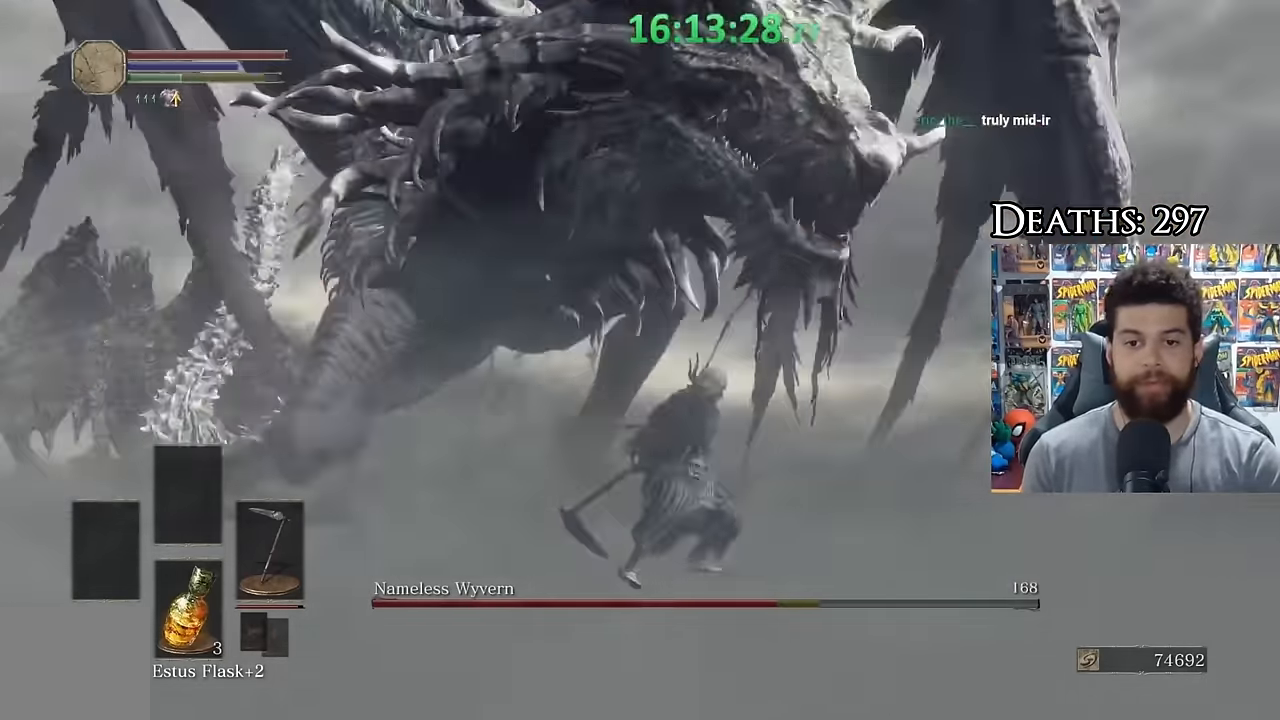
{"buttons": ["B"], "left_stick": "down", "right_stick": "center", "button_events": []}
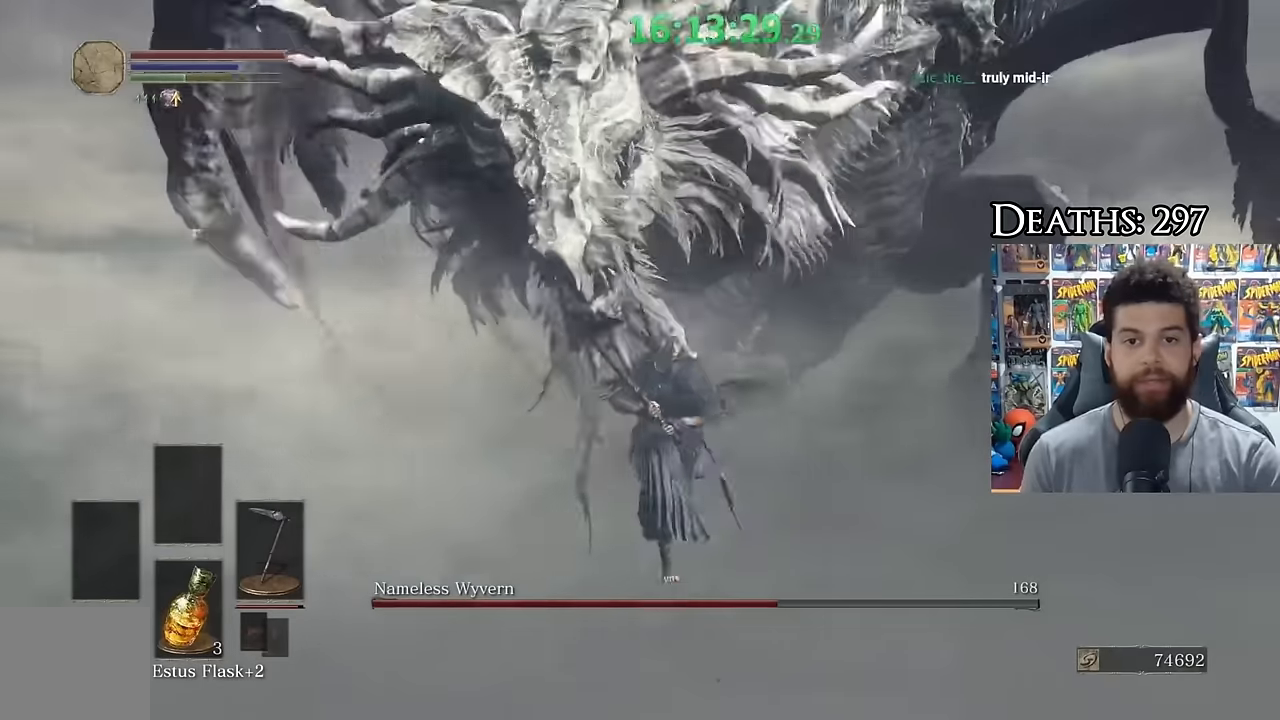
{"buttons": ["B"], "left_stick": "up", "right_stick": "center", "button_events": []}
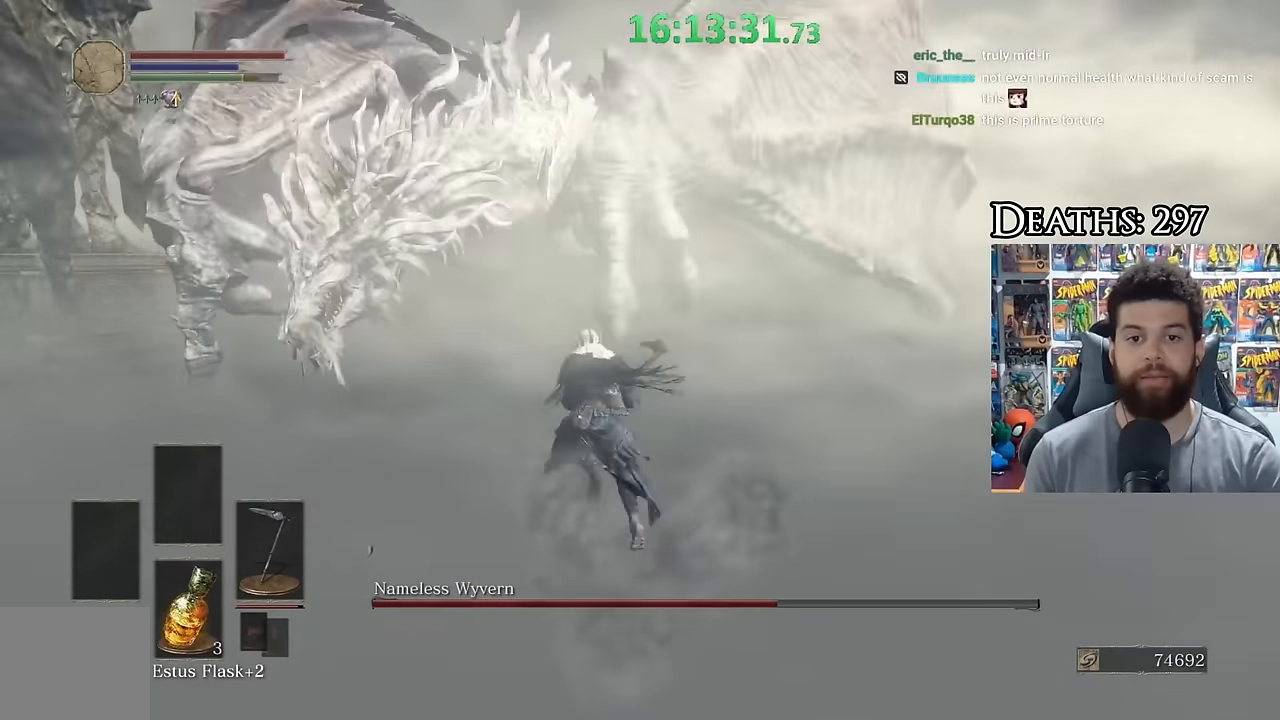
{"buttons": [], "left_stick": "up", "right_stick": "center", "button_events": [[384, "B", "up"]]}
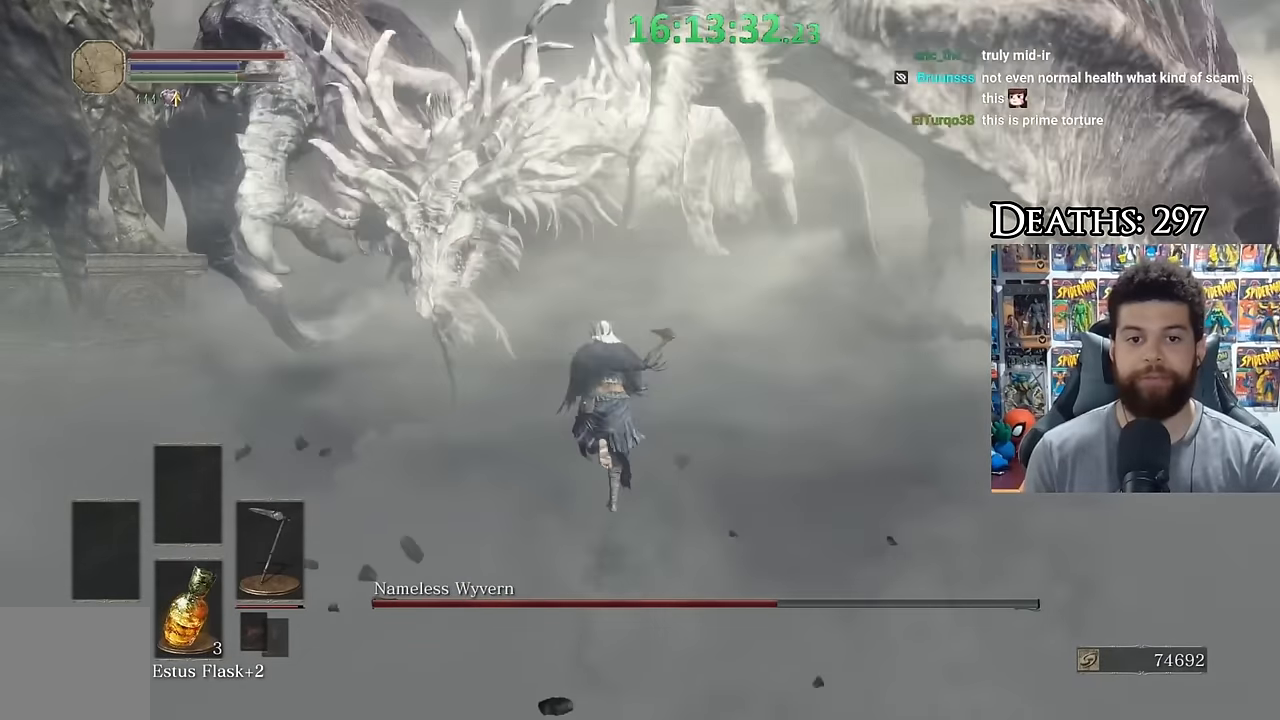
{"buttons": ["B"], "left_stick": "right", "right_stick": "center", "button_events": [[250, "B", "down"]]}
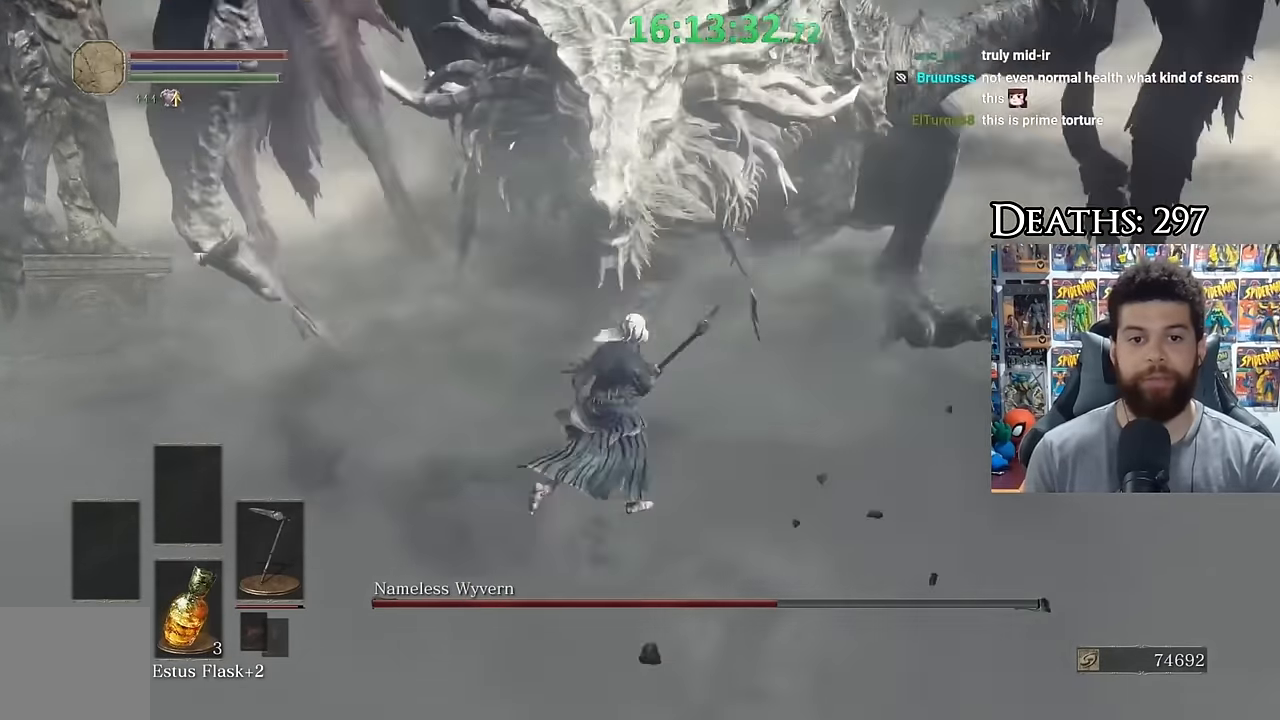
{"buttons": ["B"], "left_stick": "down-left", "right_stick": "center", "button_events": []}
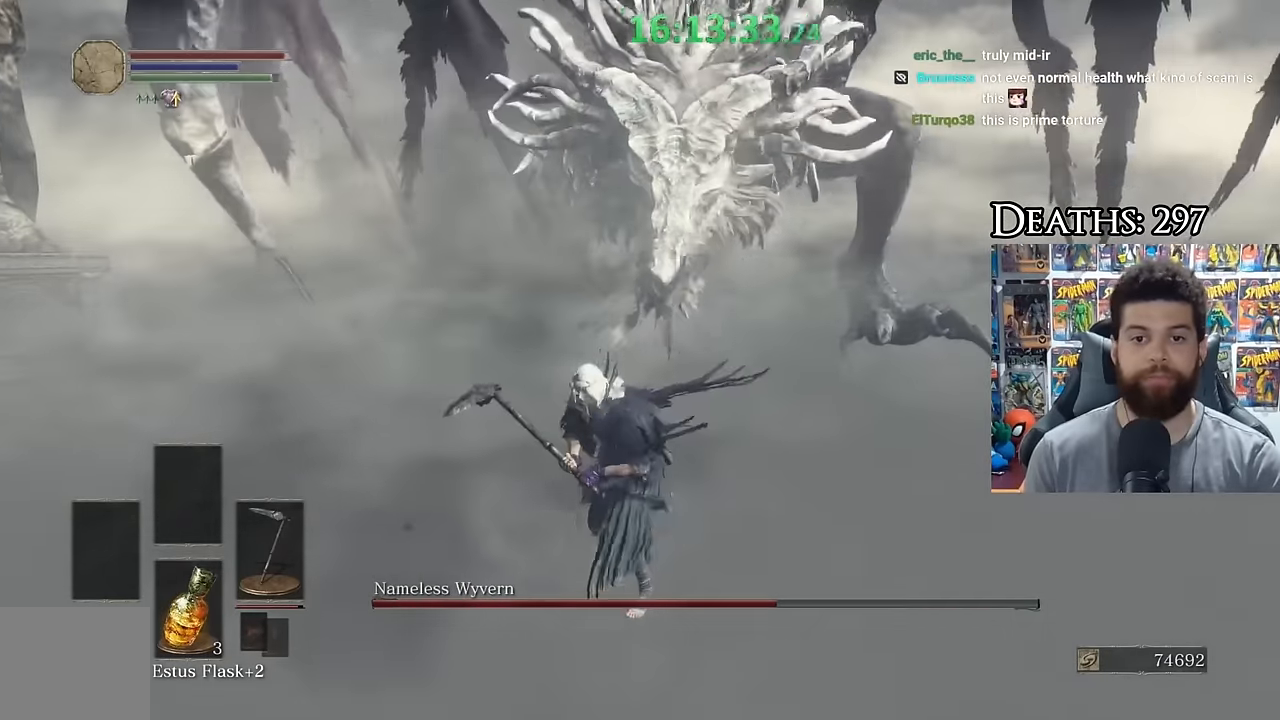
{"buttons": ["B"], "left_stick": "up", "right_stick": "center", "button_events": []}
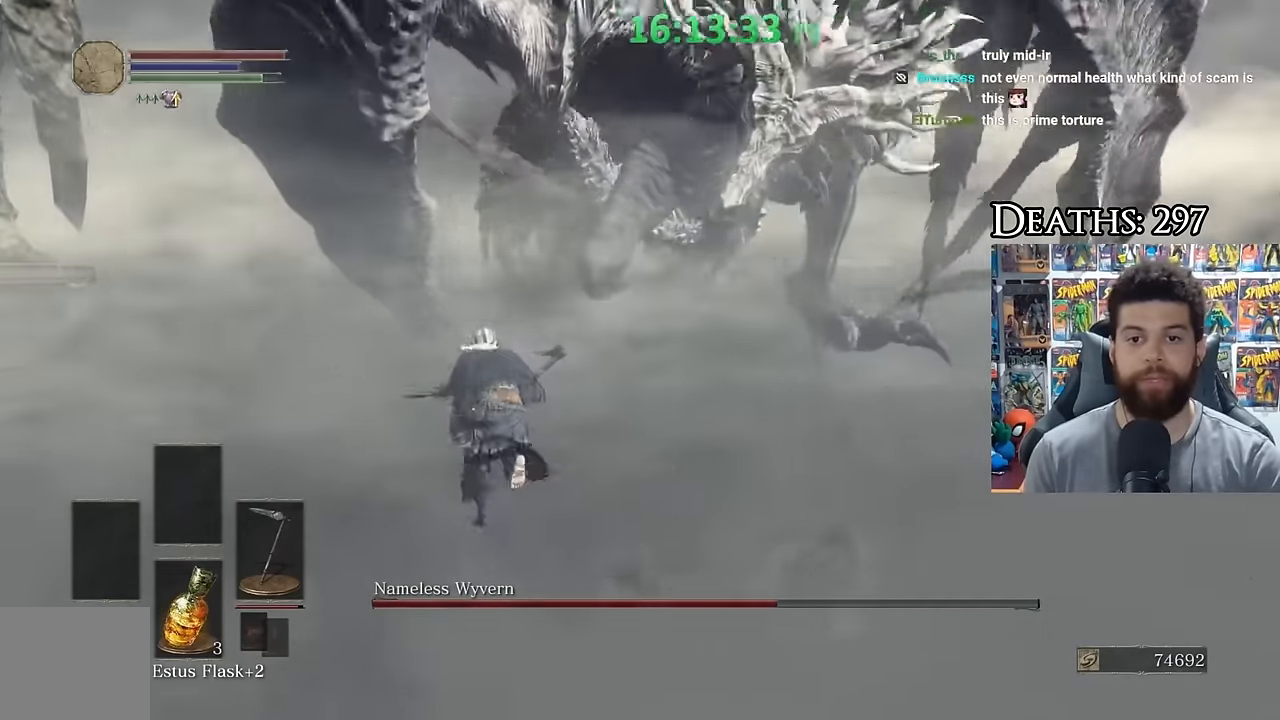
{"buttons": [], "left_stick": "up", "right_stick": "right", "button_events": [[300, "B", "up"]]}
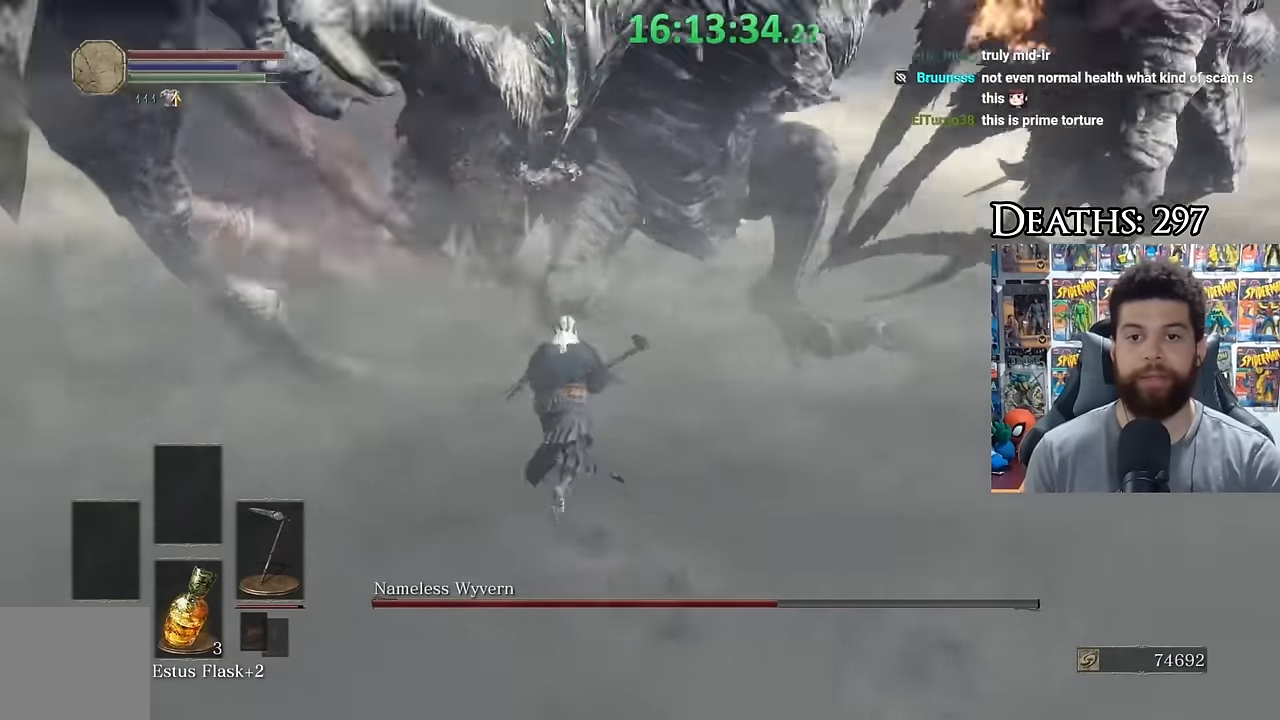
{"buttons": [], "left_stick": "up-right", "right_stick": "center", "button_events": [[350, "R1", "down"], [450, "R1", "up"]]}
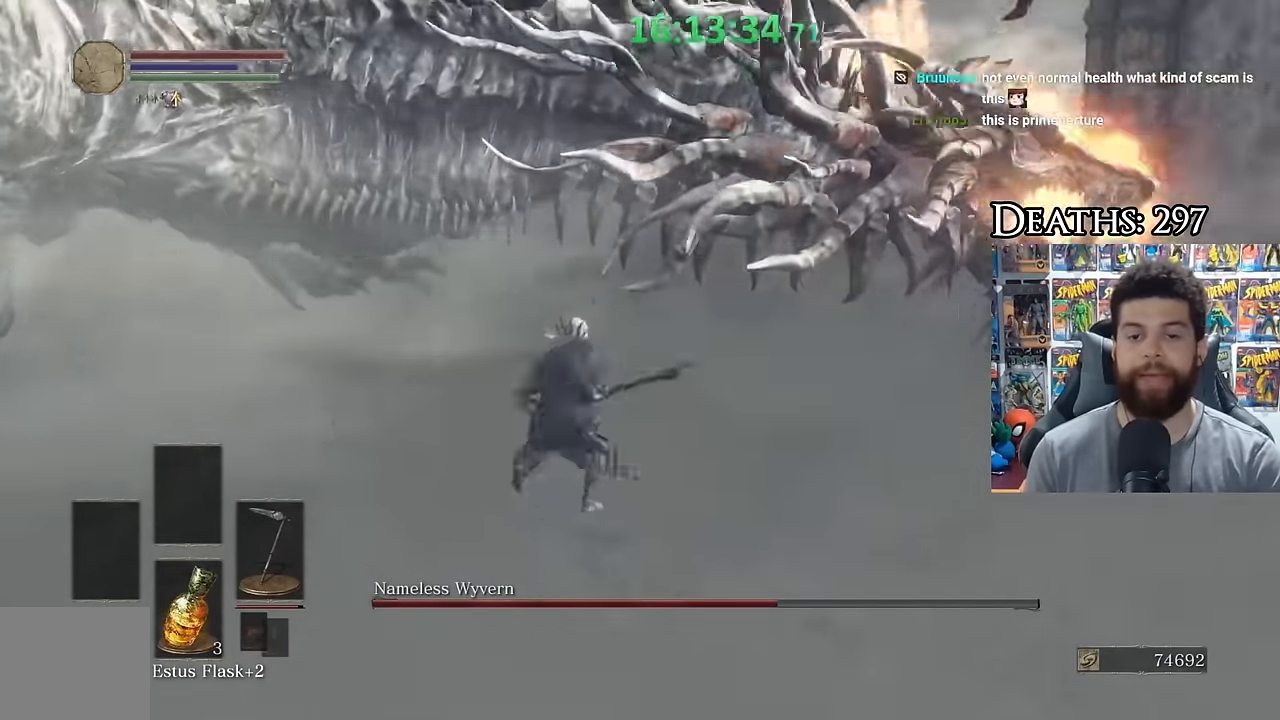
{"buttons": [], "left_stick": "up-left", "right_stick": "center", "button_events": []}
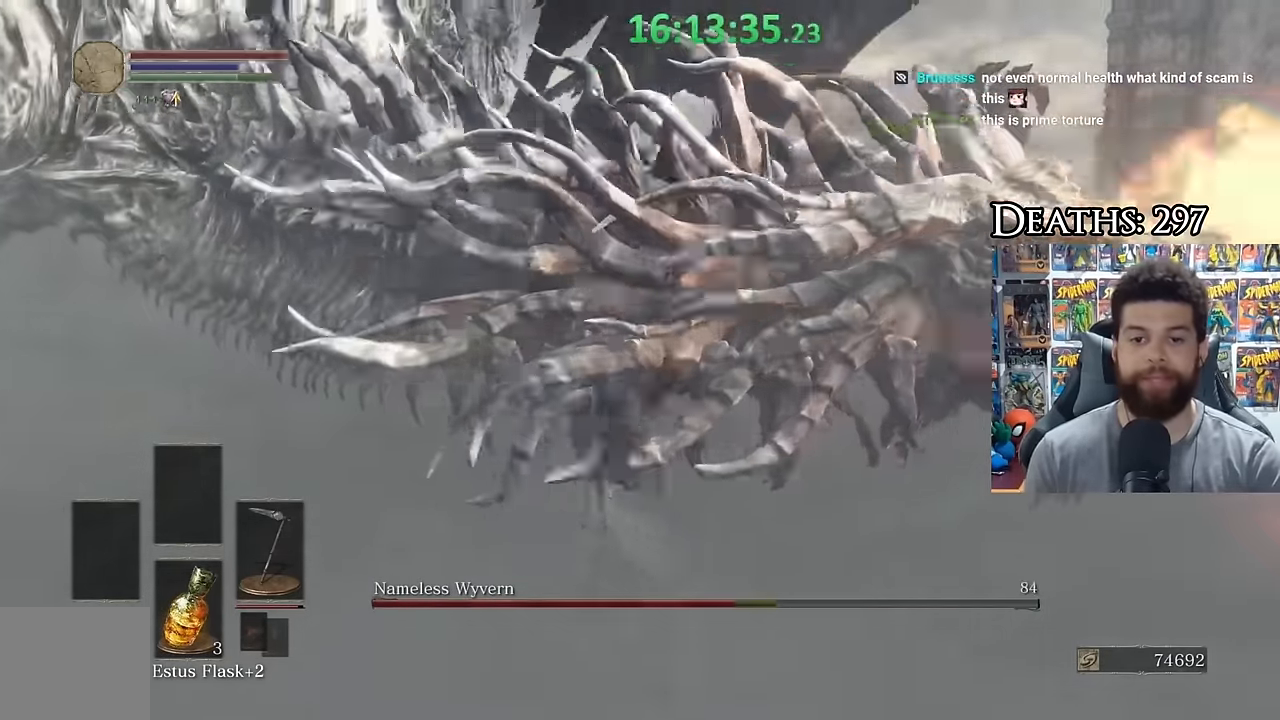
{"buttons": [], "left_stick": "up-left", "right_stick": "center", "button_events": [[84, "R1", "down"], [150, "R1", "up"]]}
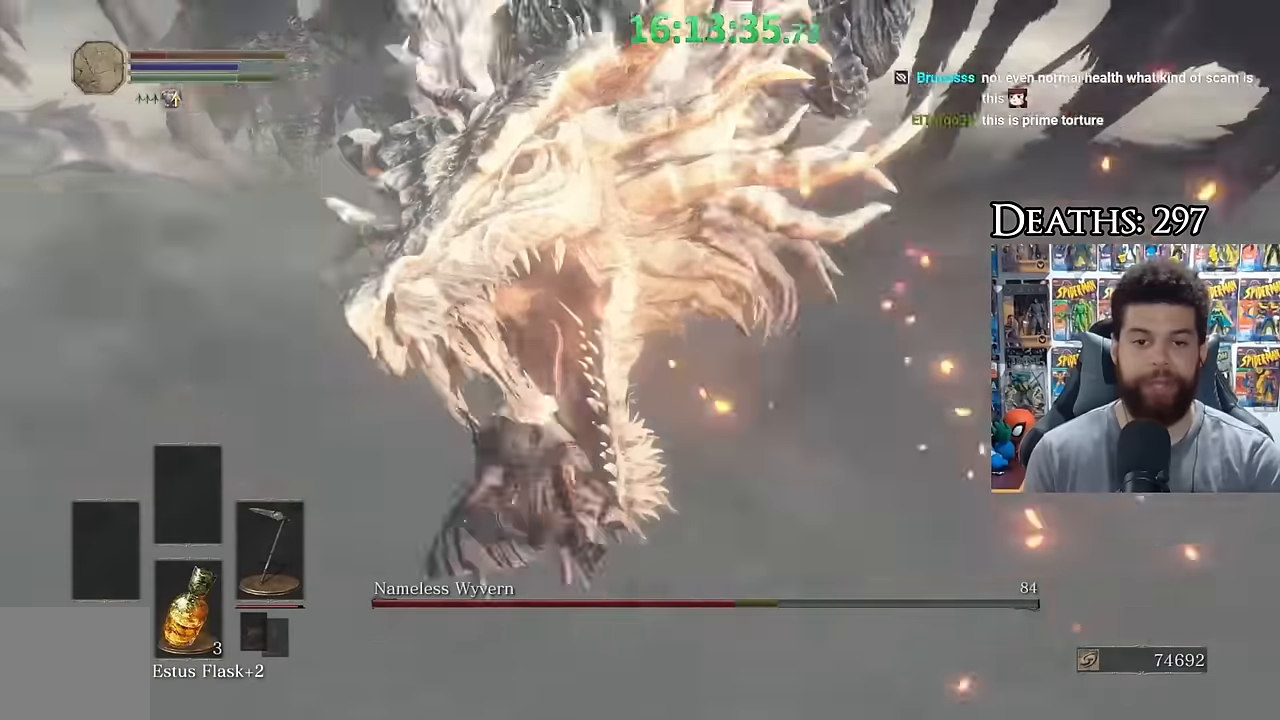
{"buttons": [], "left_stick": "center", "right_stick": "center", "button_events": []}
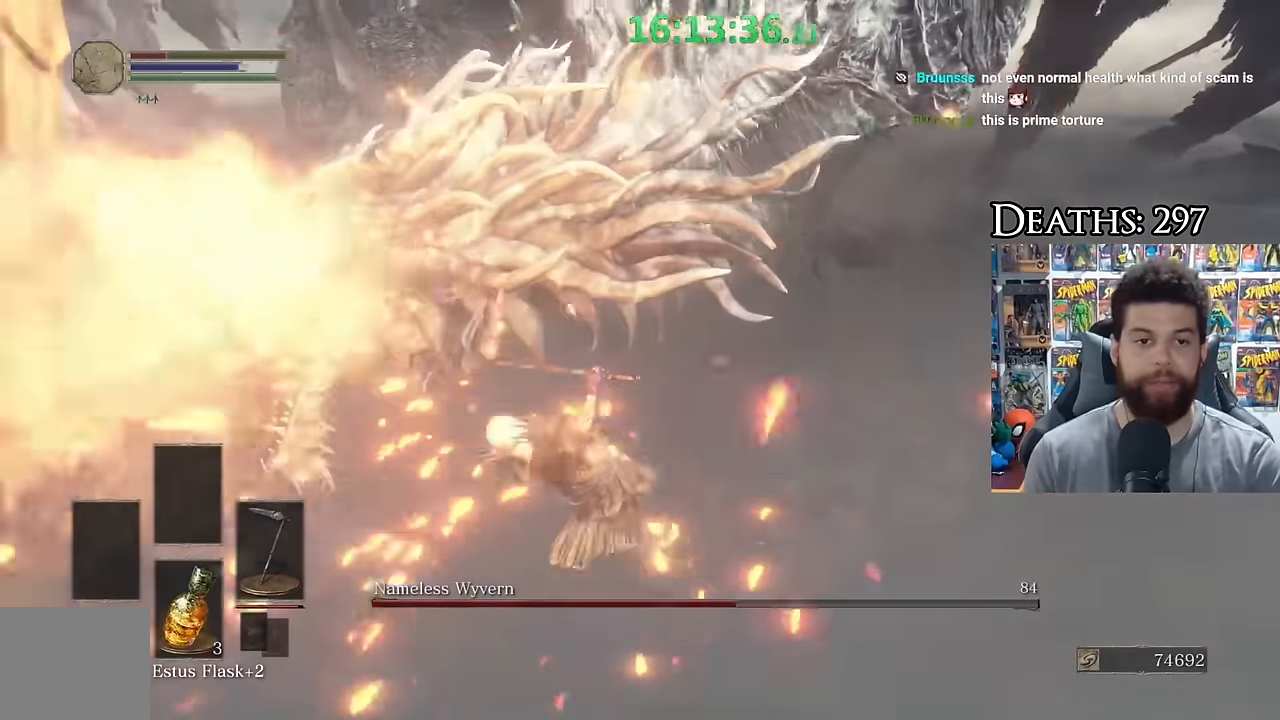
{"buttons": [], "left_stick": "right", "right_stick": "center", "button_events": []}
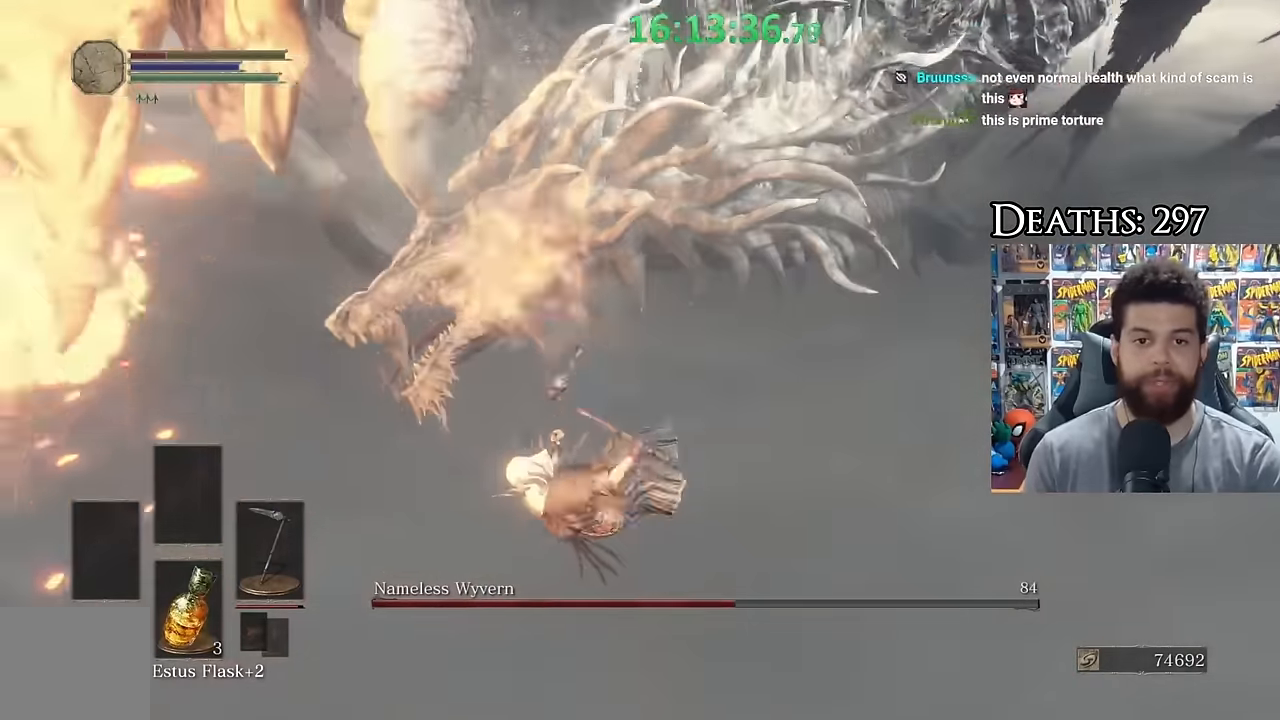
{"buttons": [], "left_stick": "down-right", "right_stick": "center", "button_events": [[300, "B", "down"], [350, "B", "up"], [450, "B", "down"], [500, "B", "up"]]}
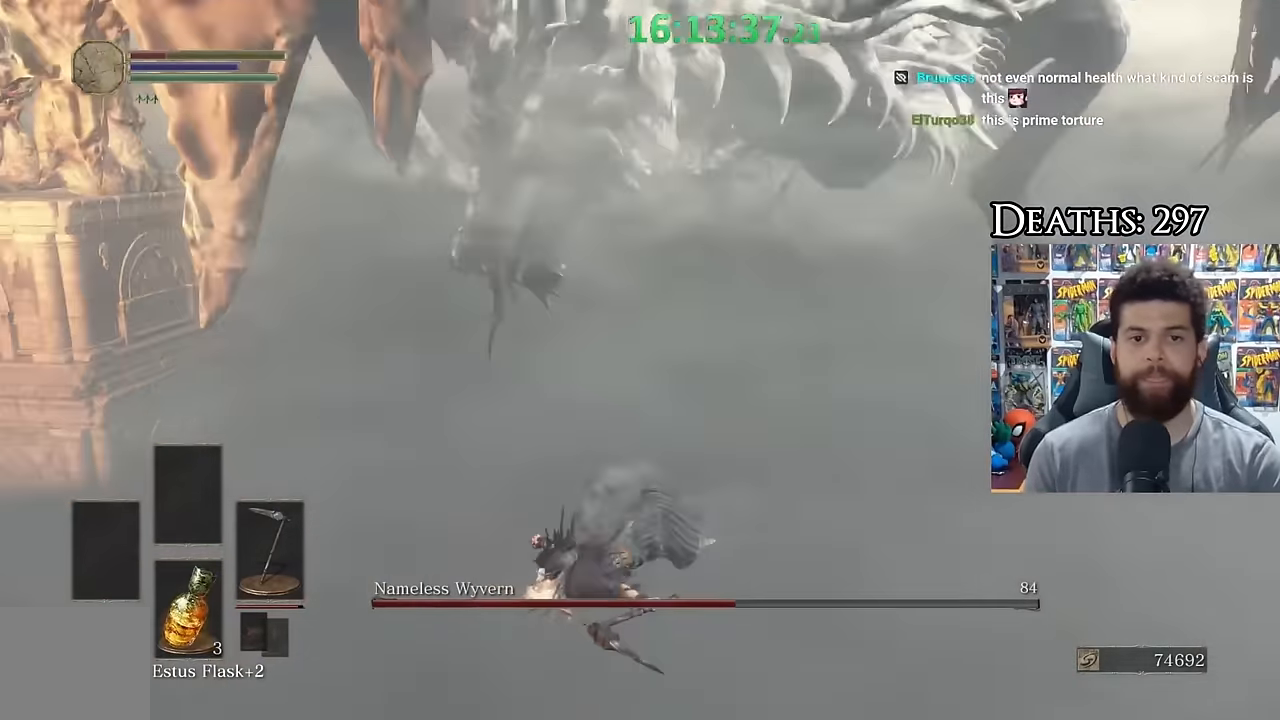
{"buttons": ["B"], "left_stick": "down", "right_stick": "center", "button_events": [[84, "B", "down"], [150, "B", "up"], [450, "B", "down"]]}
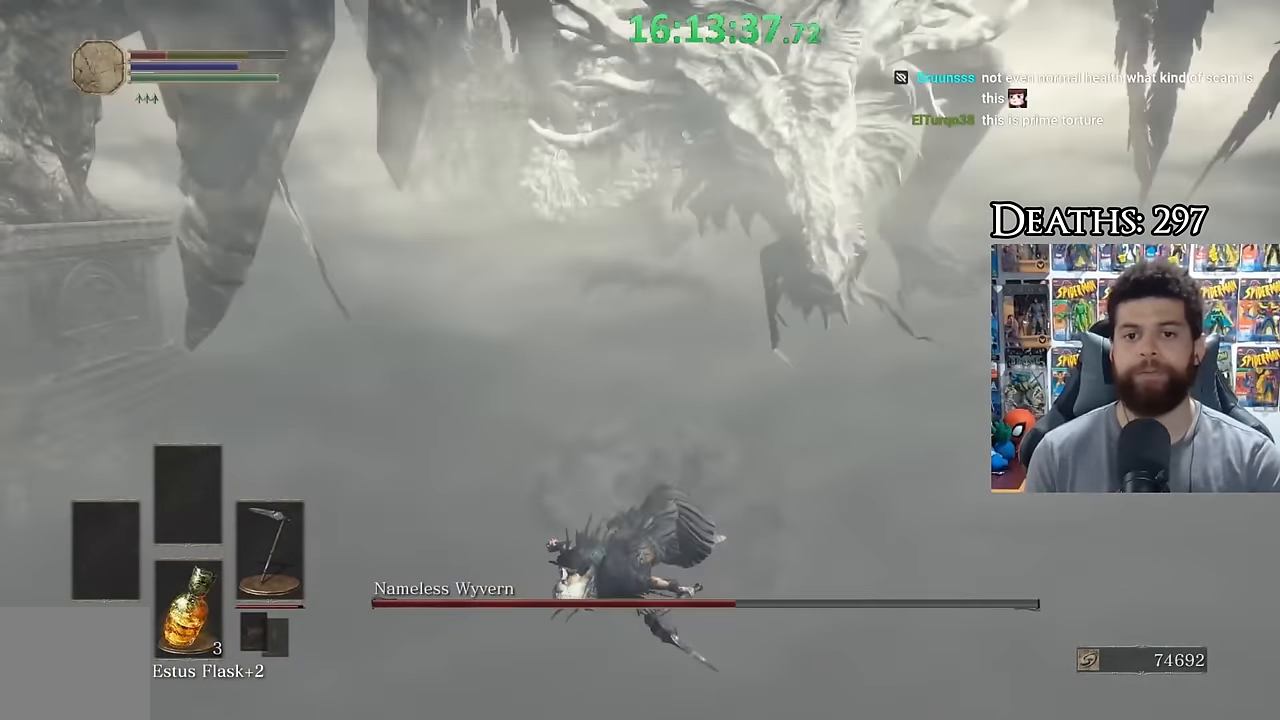
{"buttons": [], "left_stick": "down", "right_stick": "center", "button_events": [[34, "B", "up"]]}
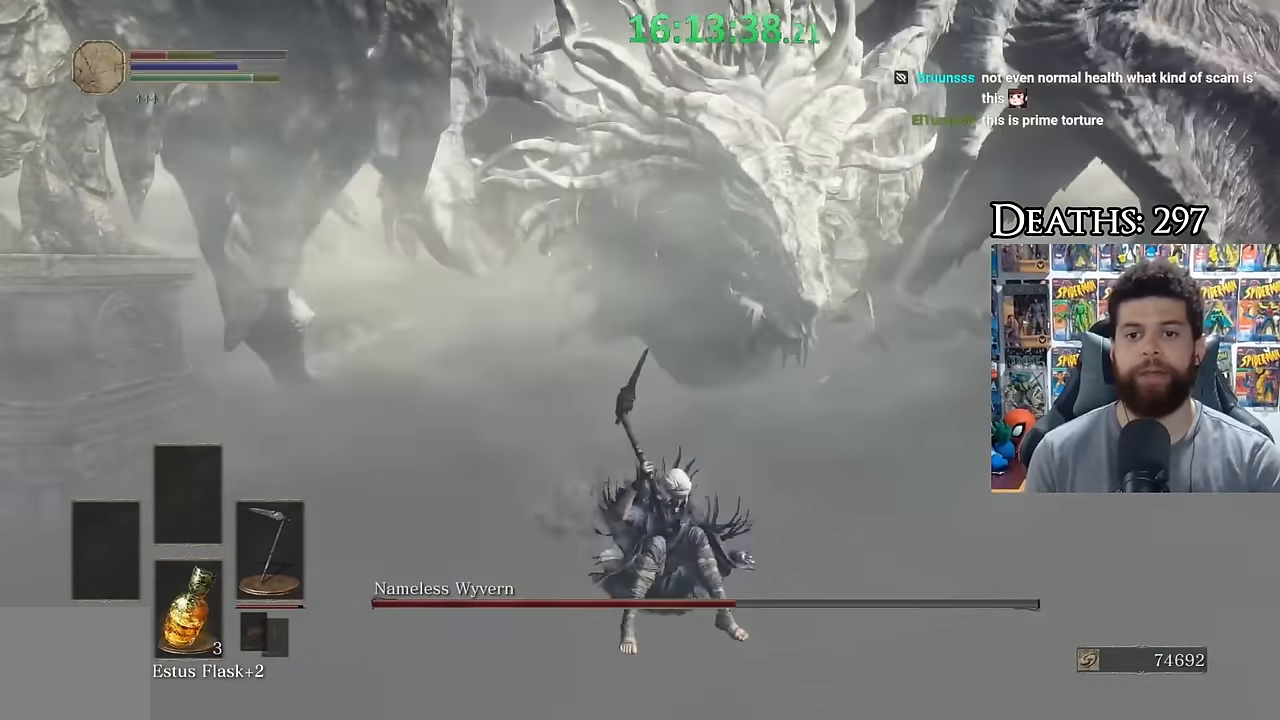
{"buttons": ["B"], "left_stick": "down", "right_stick": "center", "button_events": [[150, "B", "down"]]}
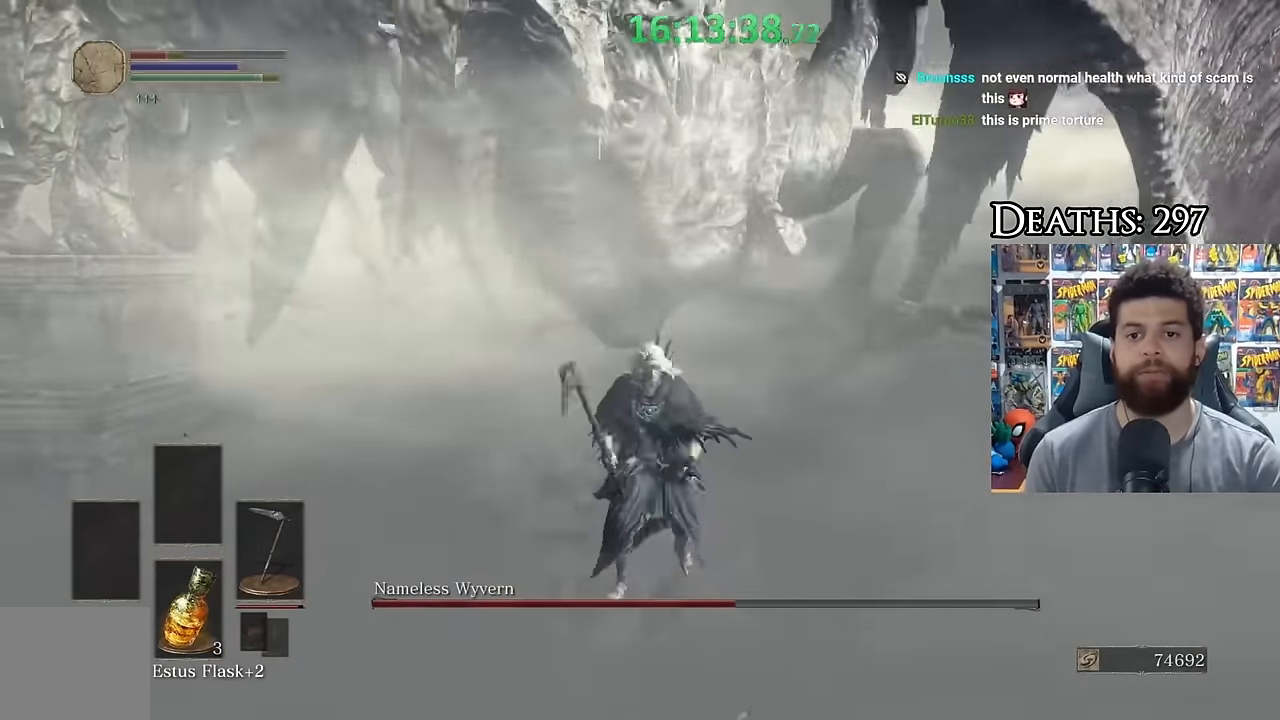
{"buttons": ["X"], "left_stick": "down", "right_stick": "center", "button_events": [[34, "B", "up"], [84, "B", "down"], [150, "B", "up"], [500, "X", "down"]]}
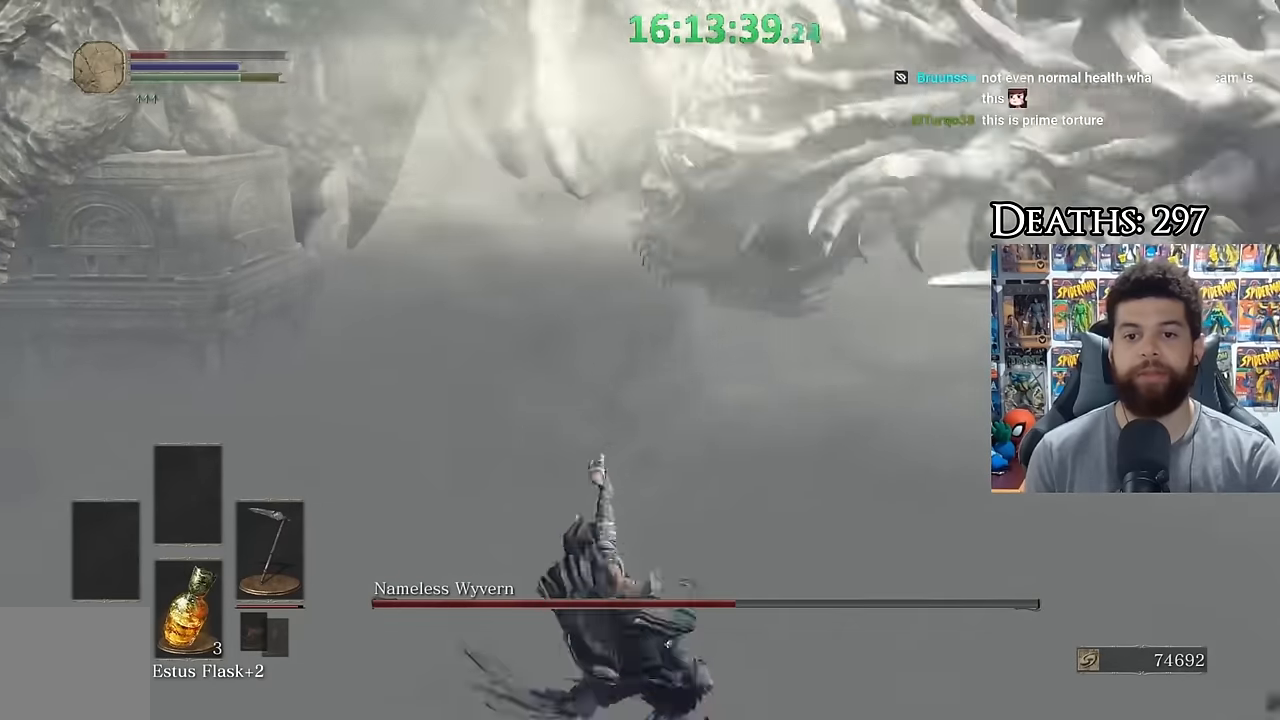
{"buttons": ["X"], "left_stick": "down", "right_stick": "center", "button_events": [[50, "X", "up"], [150, "X", "down"], [233, "X", "up"], [300, "X", "down"], [400, "X", "up"], [450, "X", "down"]]}